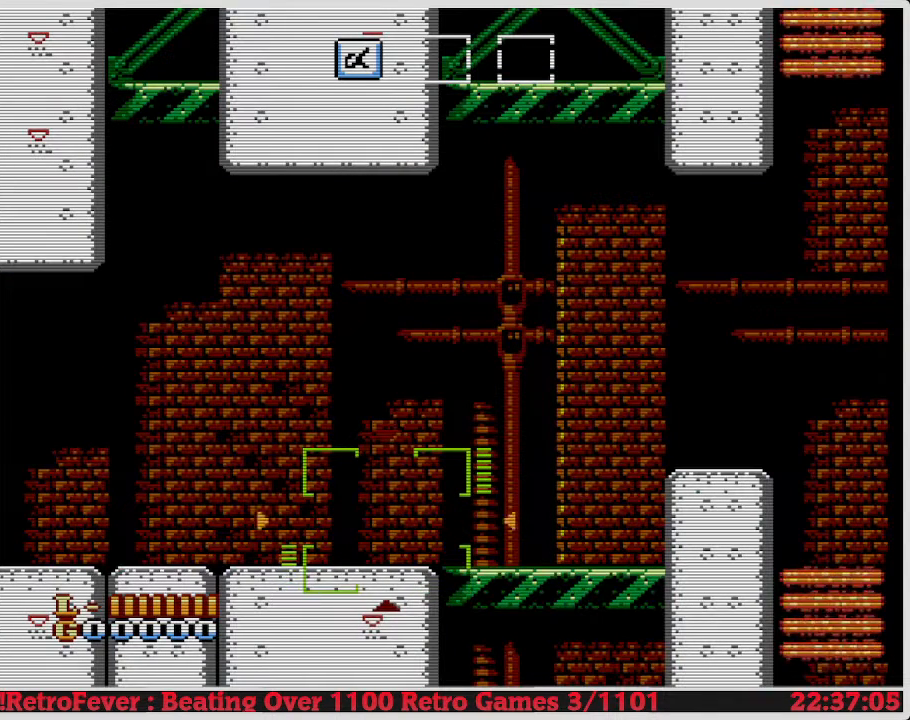
Gameplay with a controller (Nintendo layout); each line is a JSON object with the inputs held at the frame after it. "events" lists button and stick changes between this image and that frame as [ms after this image, input, new state], when the widget could be followed in between. Not read: L3 R3.
{"buttons": ["DPAD_RIGHT"], "events": [[433, "DPAD_RIGHT", "down"]]}
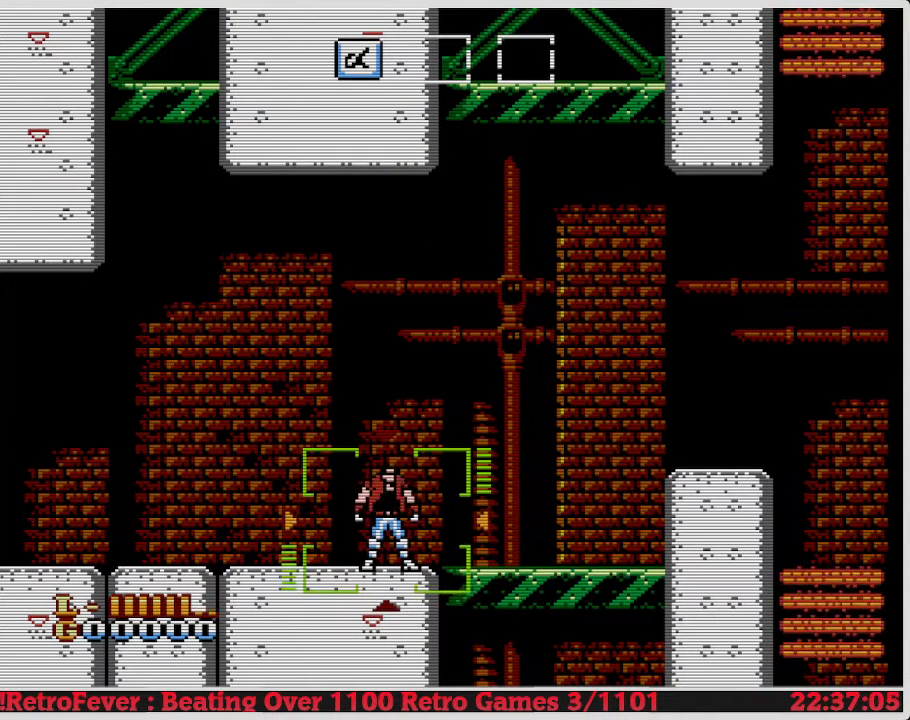
{"buttons": [], "events": [[233, "DPAD_RIGHT", "up"]]}
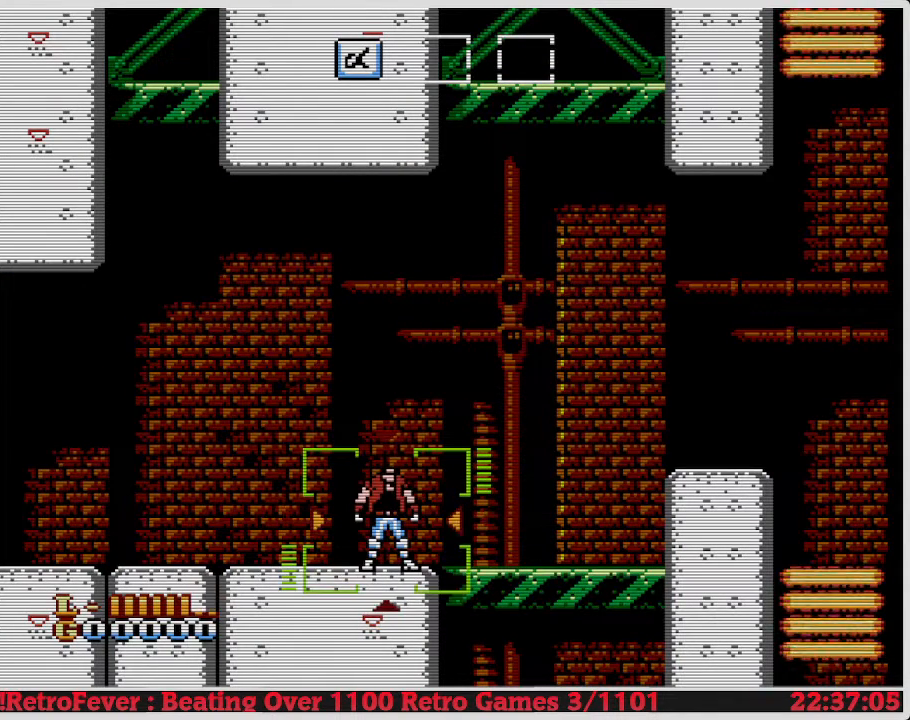
{"buttons": ["DPAD_RIGHT"], "events": [[33, "DPAD_RIGHT", "down"]]}
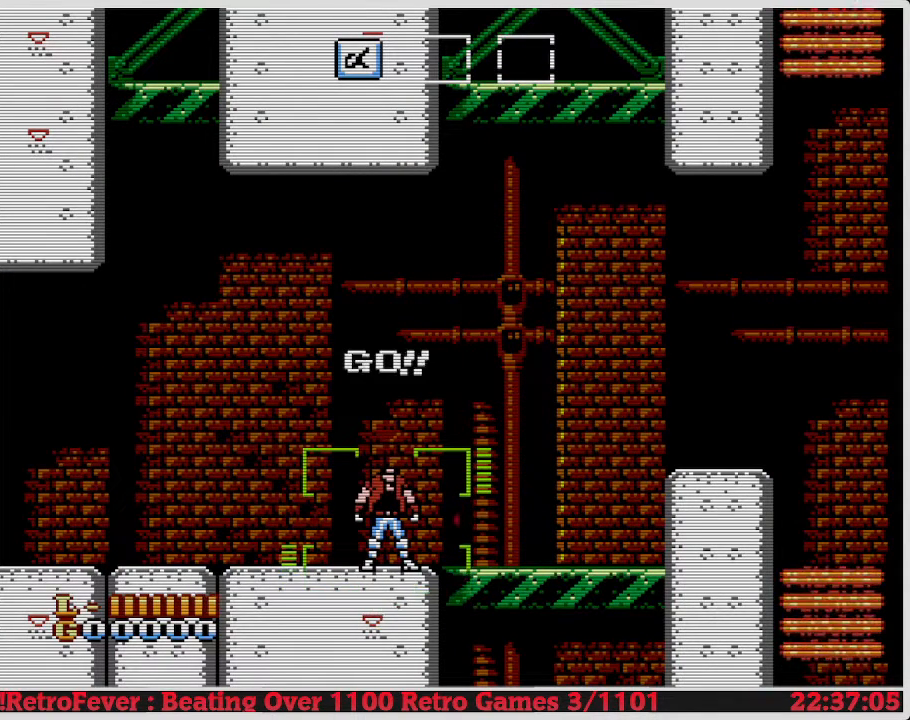
{"buttons": [], "events": [[267, "DPAD_RIGHT", "up"]]}
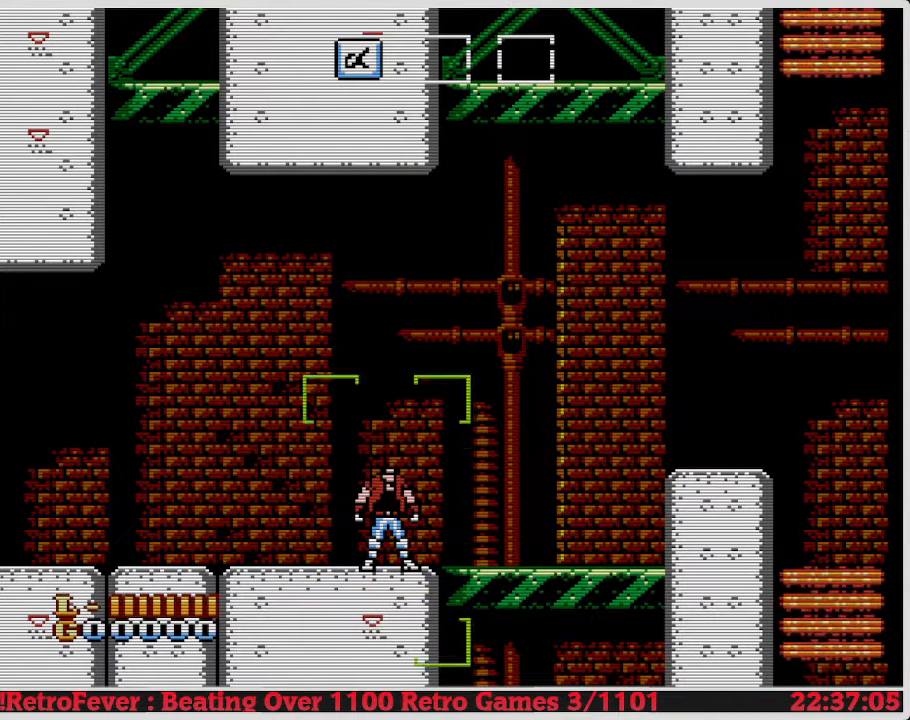
{"buttons": ["DPAD_RIGHT"], "events": [[33, "DPAD_RIGHT", "down"]]}
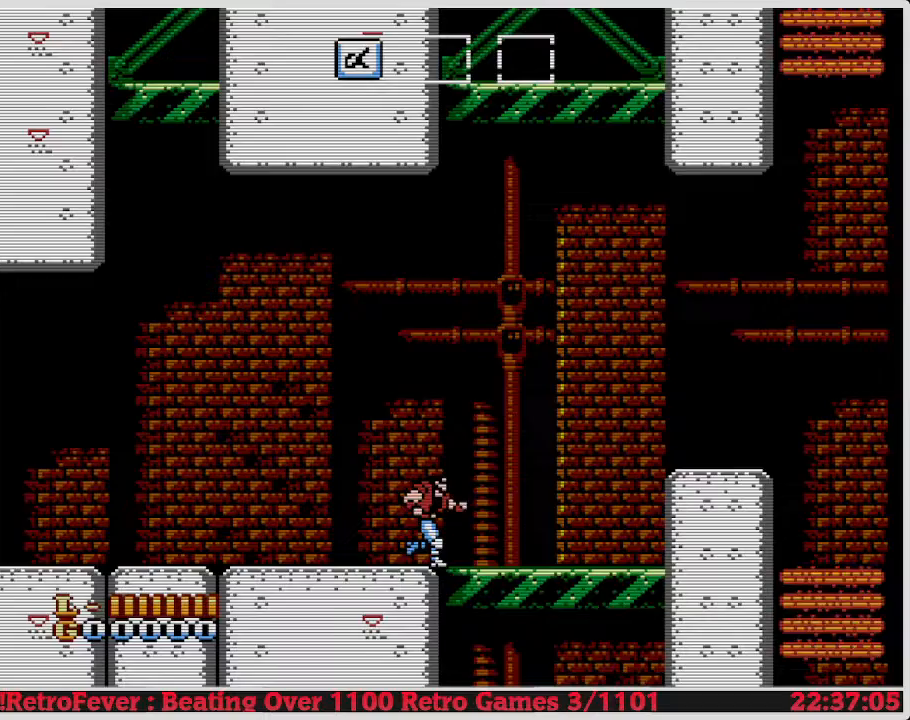
{"buttons": ["DPAD_RIGHT"], "events": []}
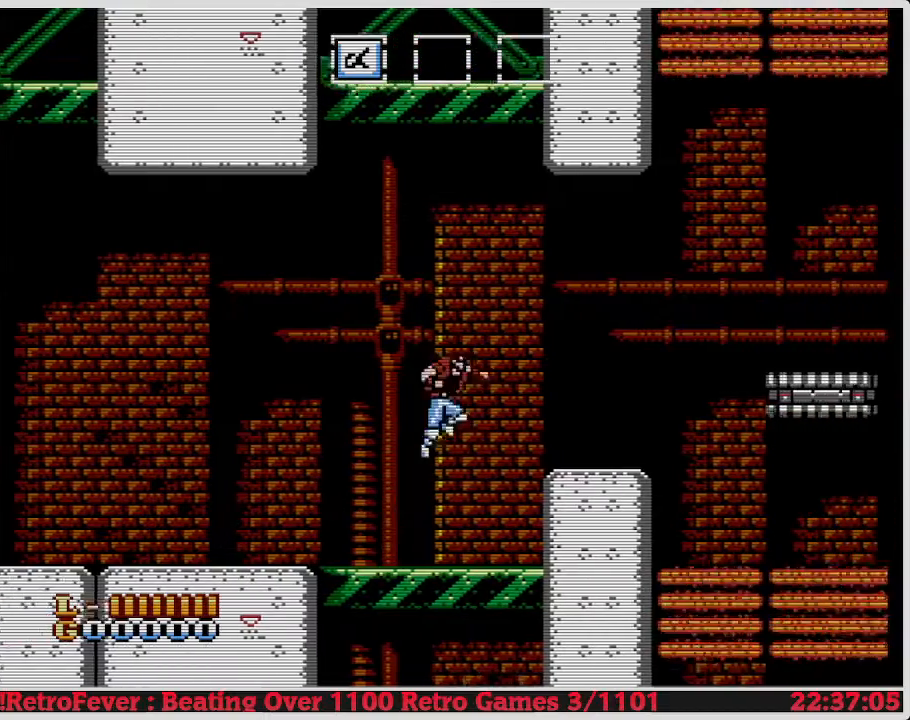
{"buttons": ["DPAD_RIGHT"], "events": [[133, "A", "down"], [333, "A", "up"]]}
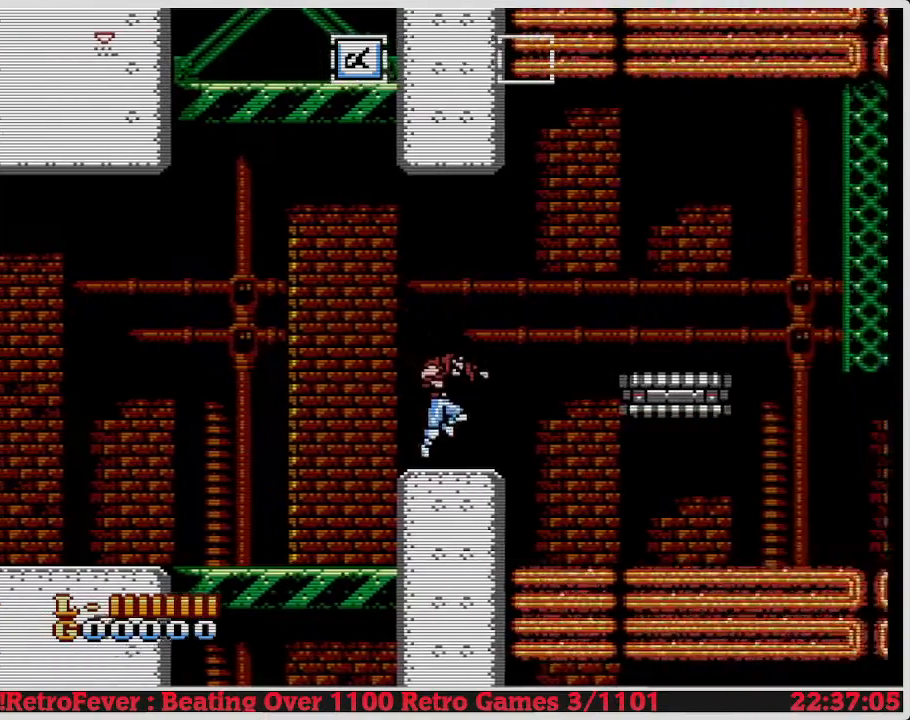
{"buttons": ["DPAD_RIGHT"], "events": [[233, "A", "down"], [450, "A", "up"]]}
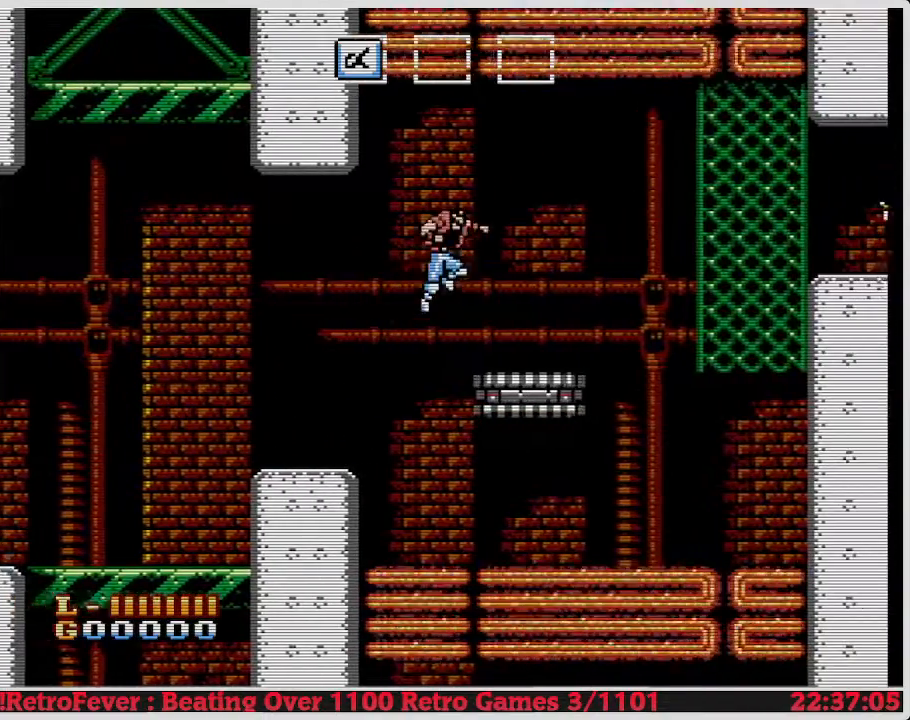
{"buttons": ["DPAD_RIGHT"], "events": []}
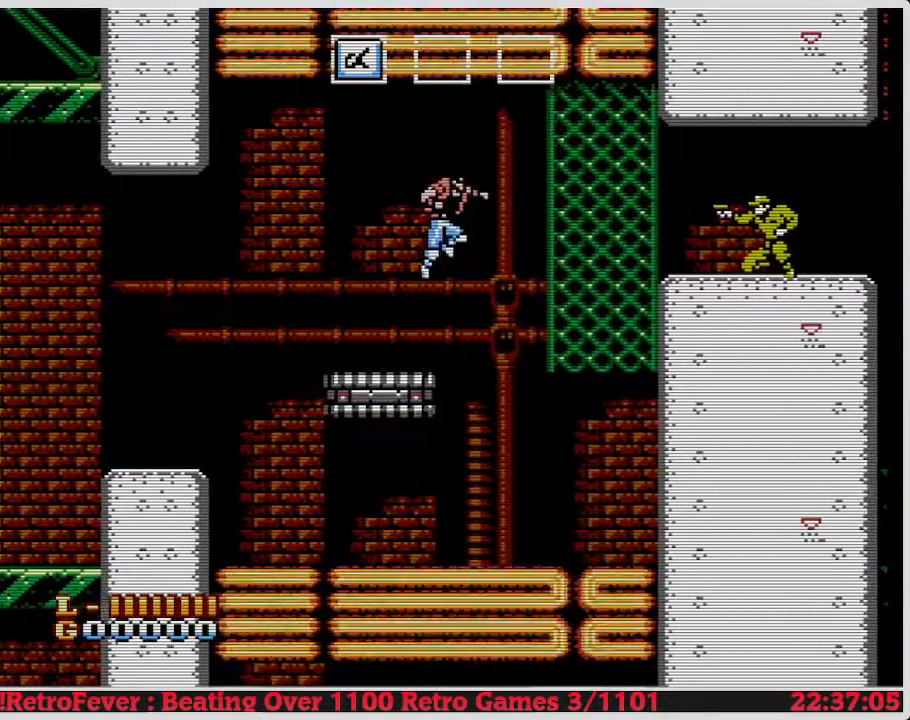
{"buttons": ["DPAD_RIGHT"], "events": [[50, "A", "down"], [233, "A", "up"]]}
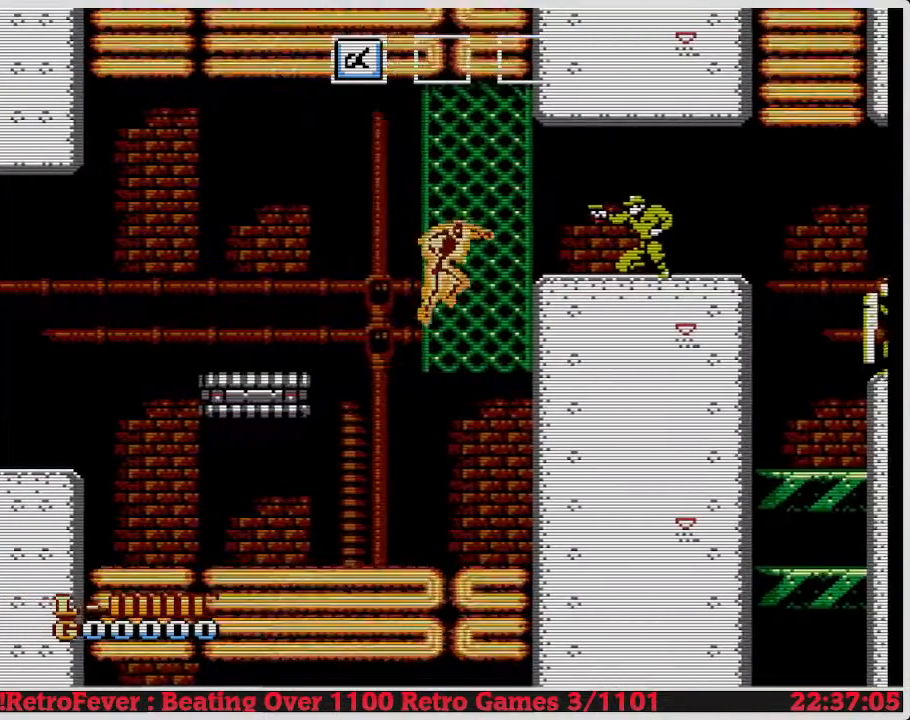
{"buttons": ["DPAD_UP", "DPAD_RIGHT"], "events": [[33, "DPAD_RIGHT", "up"], [417, "DPAD_RIGHT", "down"], [417, "DPAD_UP", "down"]]}
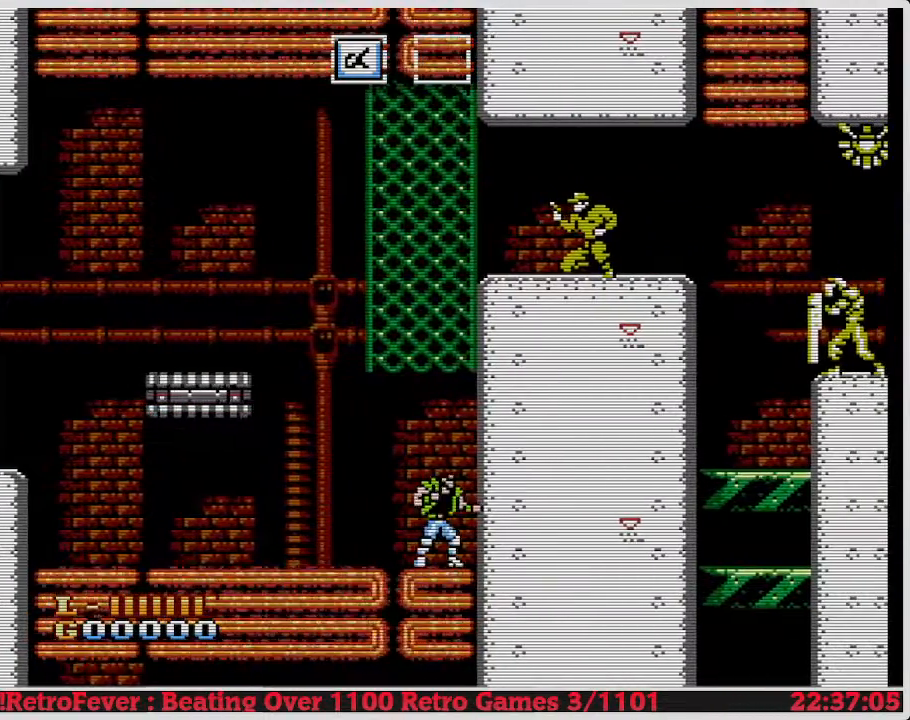
{"buttons": ["A"], "events": [[117, "DPAD_RIGHT", "up"], [367, "A", "down"], [367, "DPAD_UP", "up"]]}
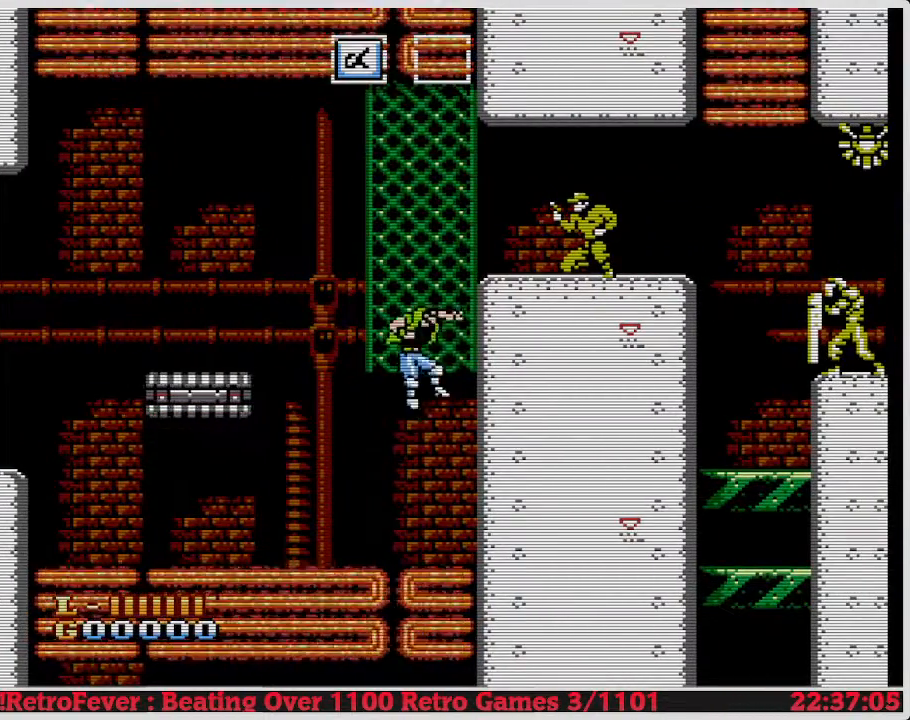
{"buttons": ["DPAD_UP"], "events": [[150, "A", "up"], [150, "DPAD_UP", "down"]]}
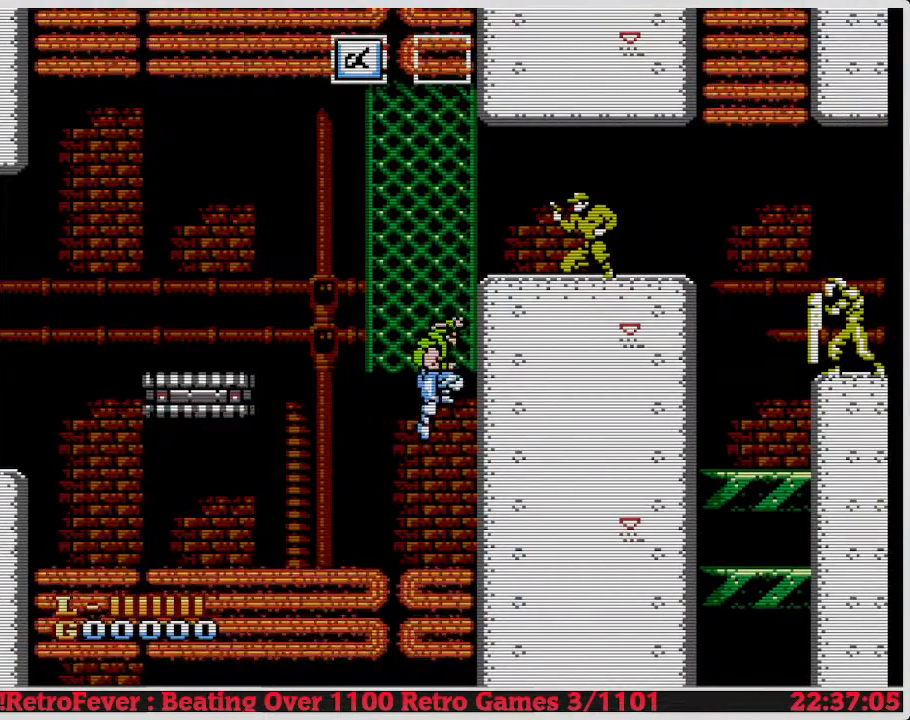
{"buttons": [], "events": [[200, "DPAD_UP", "up"]]}
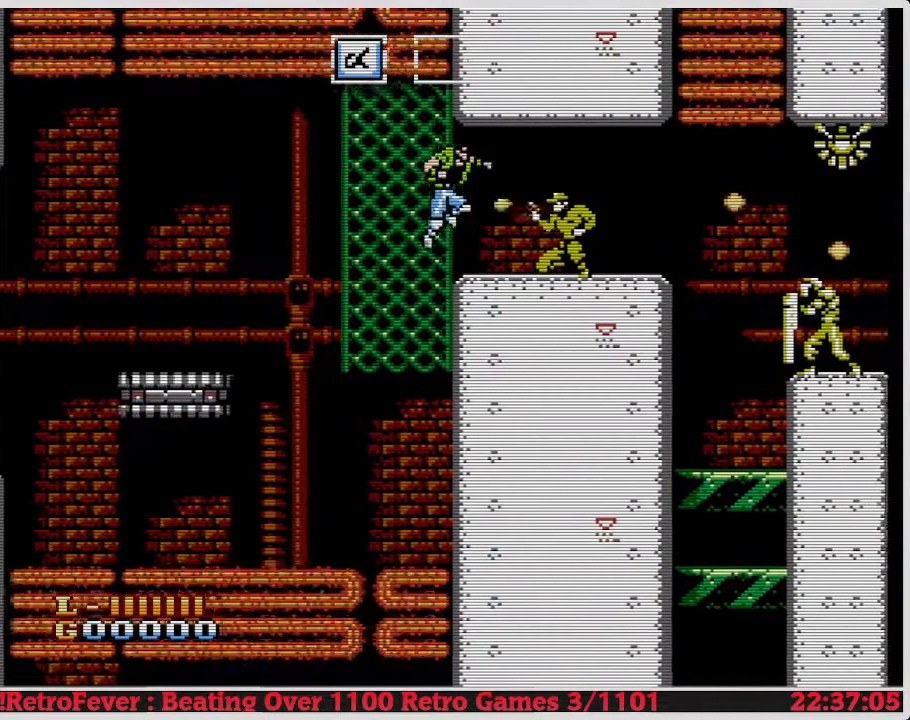
{"buttons": ["DPAD_RIGHT"], "events": [[17, "A", "down"], [33, "DPAD_RIGHT", "down"], [250, "A", "up"]]}
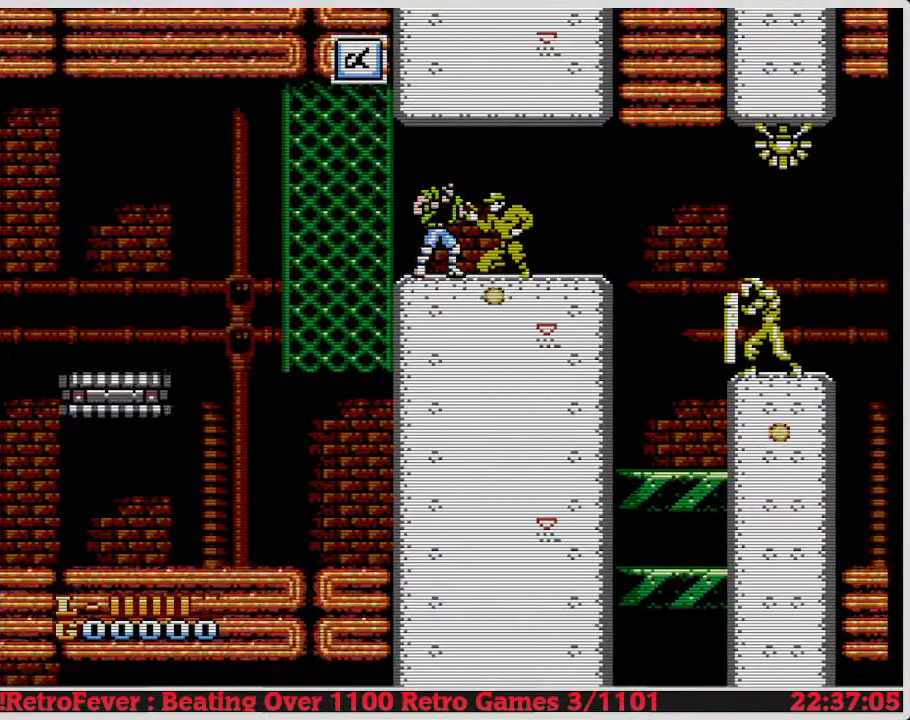
{"buttons": ["DPAD_DOWN"], "events": [[50, "DPAD_DOWN", "down"], [50, "DPAD_RIGHT", "up"]]}
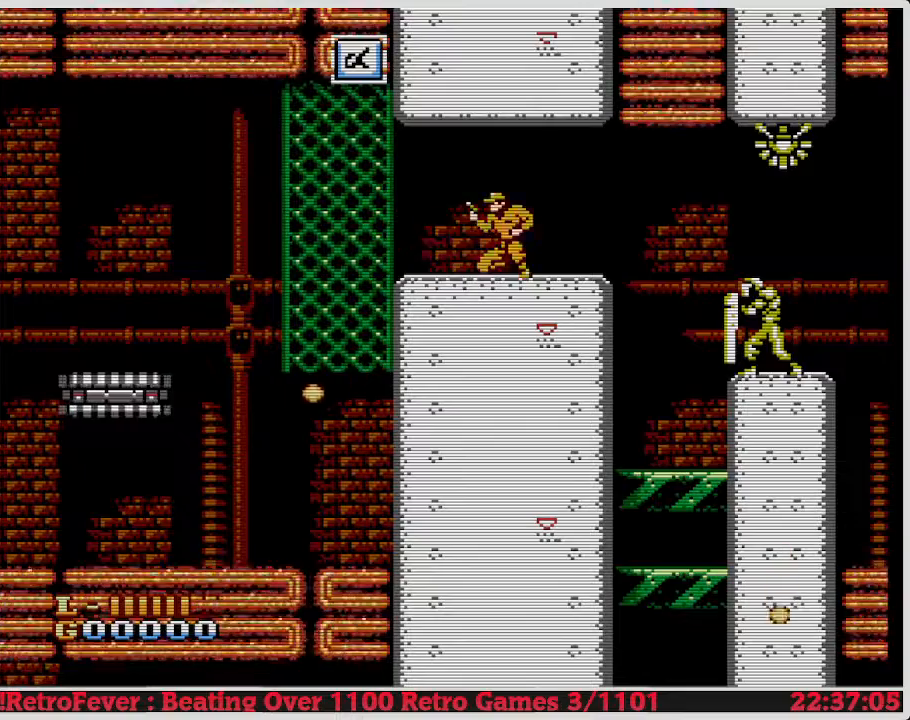
{"buttons": ["B", "DPAD_DOWN"], "events": [[50, "B", "down"]]}
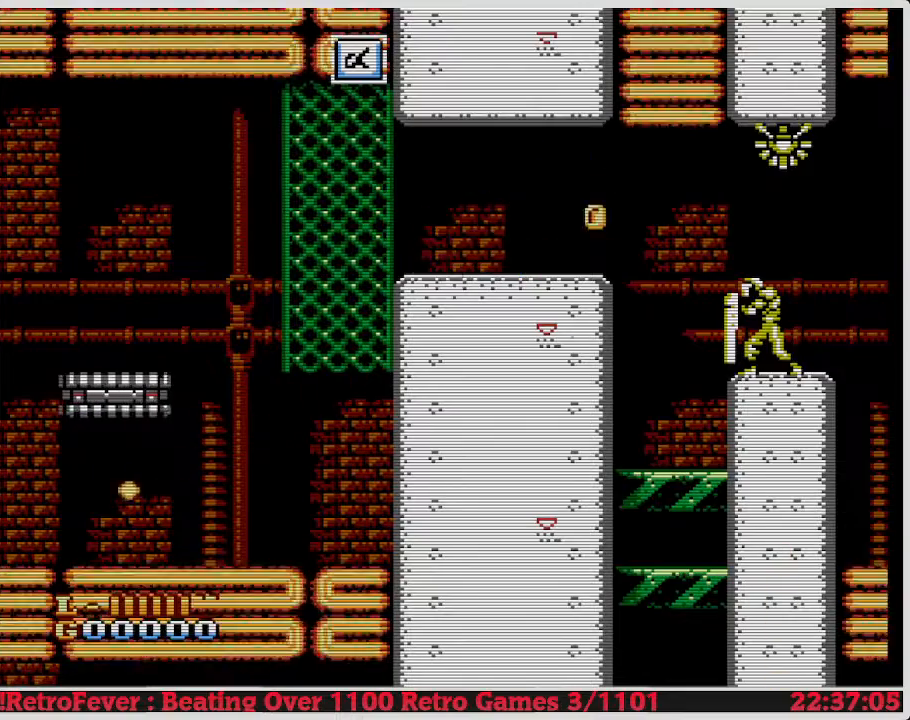
{"buttons": ["B", "DPAD_DOWN"], "events": []}
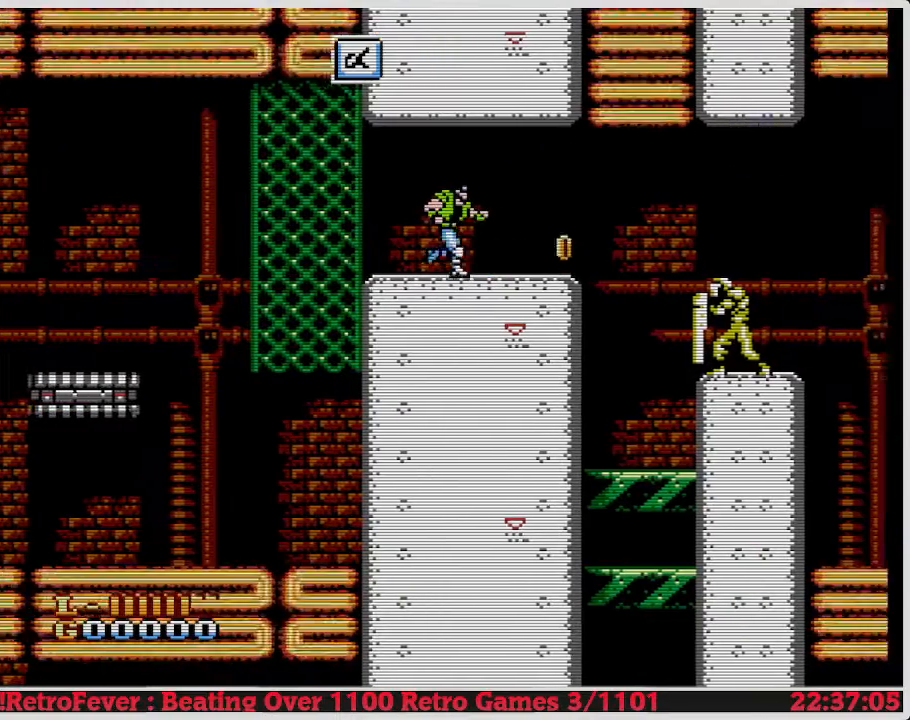
{"buttons": ["B", "DPAD_DOWN"], "events": []}
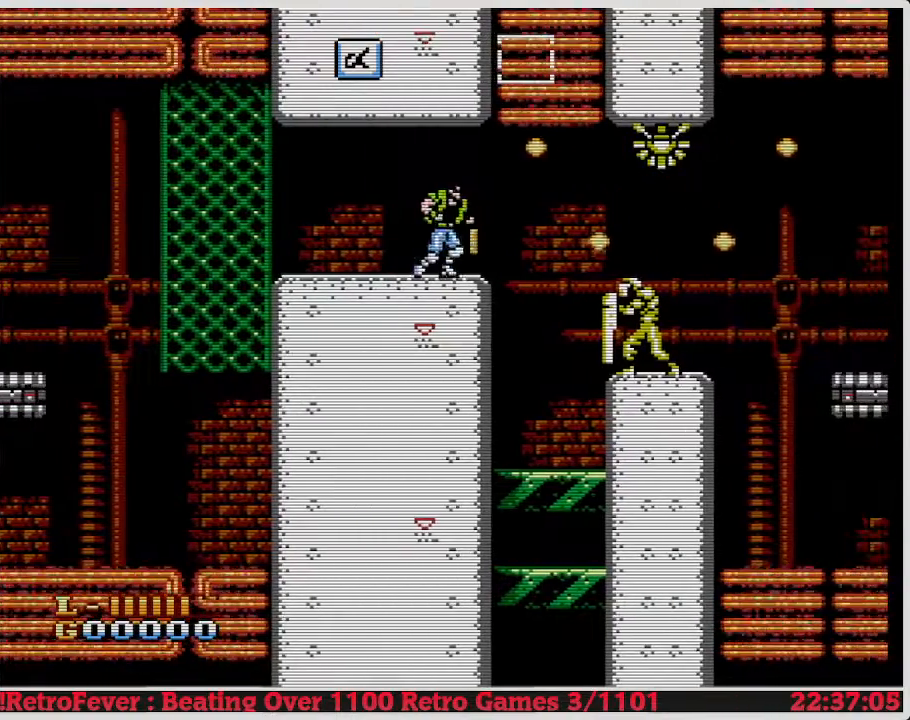
{"buttons": [], "events": [[350, "B", "up"], [383, "B", "down"], [400, "B", "up"], [417, "DPAD_DOWN", "up"]]}
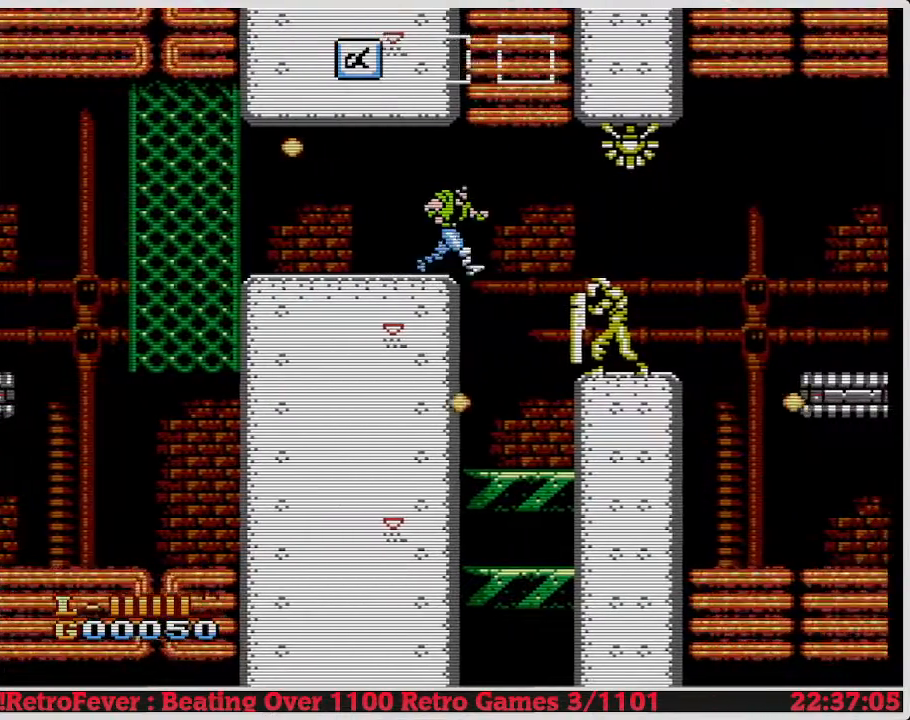
{"buttons": [], "events": []}
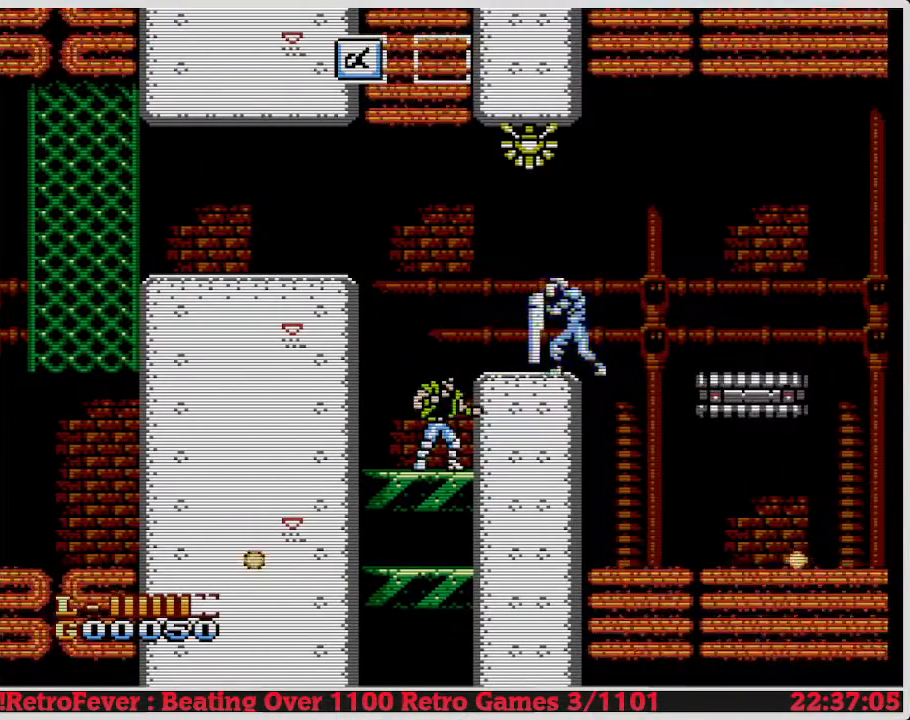
{"buttons": [], "events": []}
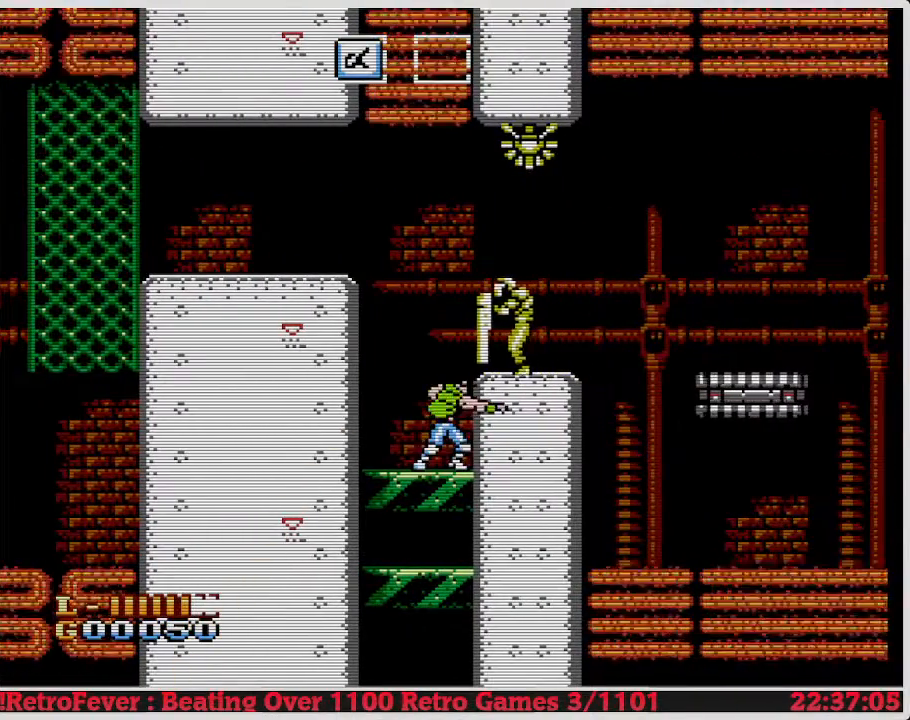
{"buttons": [], "events": [[133, "DPAD_RIGHT", "down"], [150, "DPAD_RIGHT", "up"], [167, "DPAD_RIGHT", "down"], [183, "DPAD_RIGHT", "up"]]}
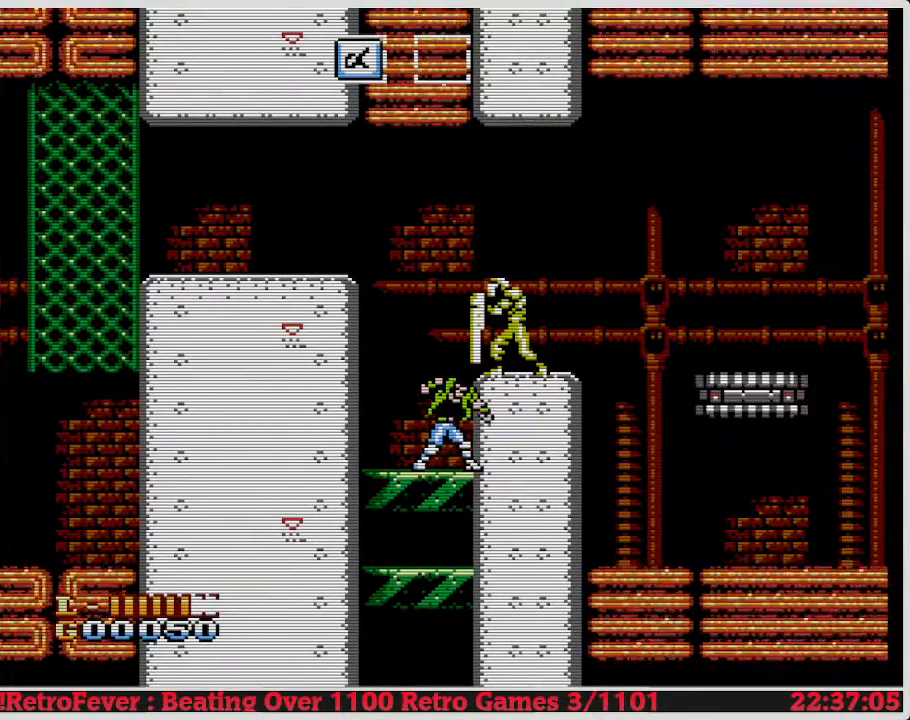
{"buttons": [], "events": []}
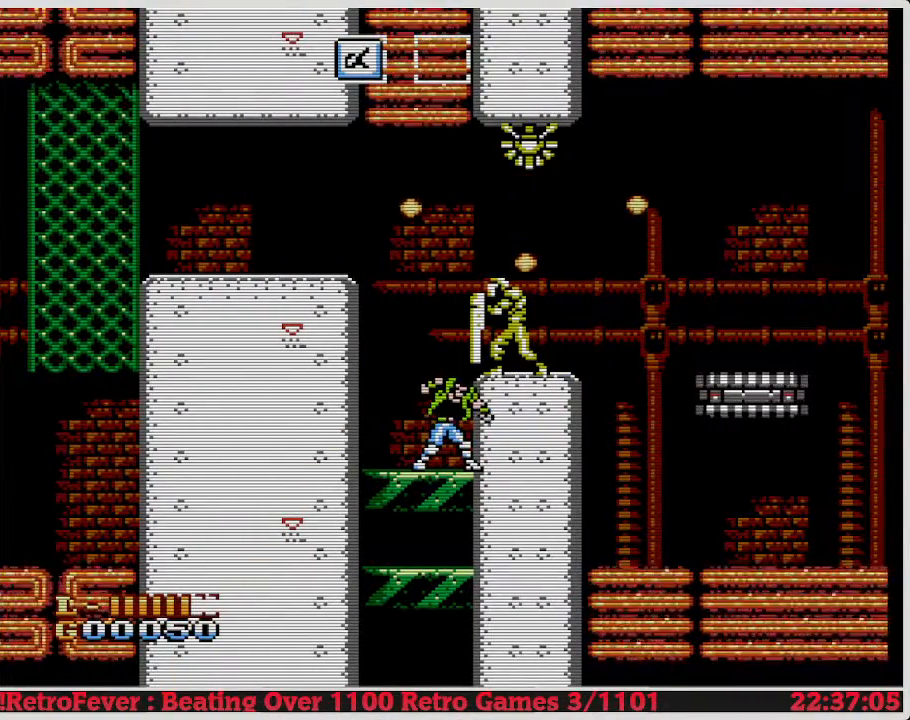
{"buttons": [], "events": []}
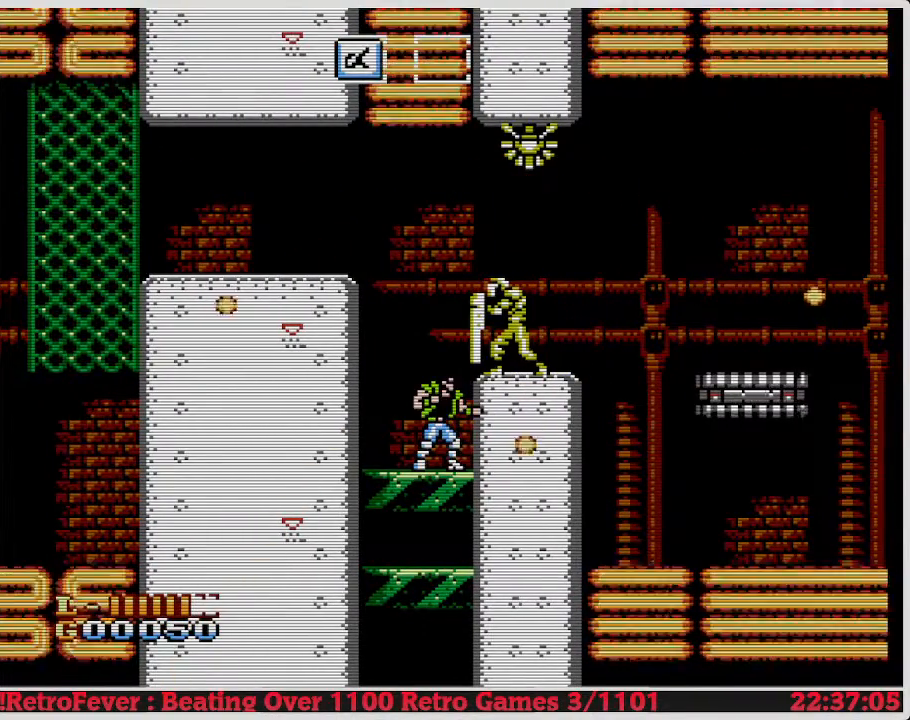
{"buttons": ["B"], "events": [[367, "DPAD_RIGHT", "down"], [383, "DPAD_RIGHT", "up"], [417, "B", "down"], [433, "DPAD_UP", "down"], [450, "B", "up"], [450, "DPAD_RIGHT", "down"], [450, "DPAD_UP", "up"], [467, "DPAD_RIGHT", "up"], [483, "B", "down"]]}
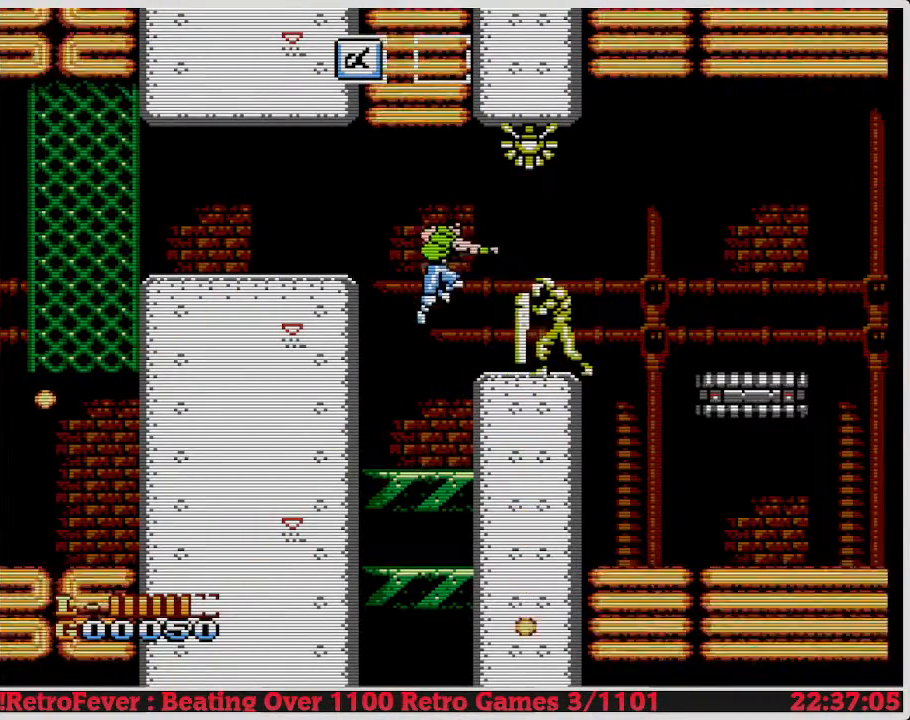
{"buttons": ["B"], "events": []}
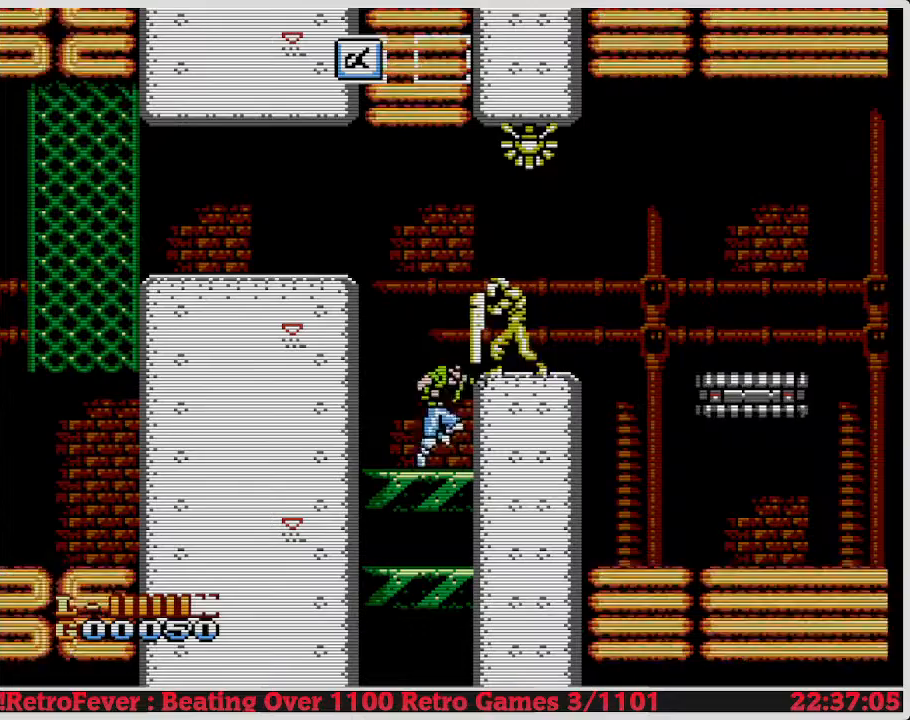
{"buttons": ["B"], "events": []}
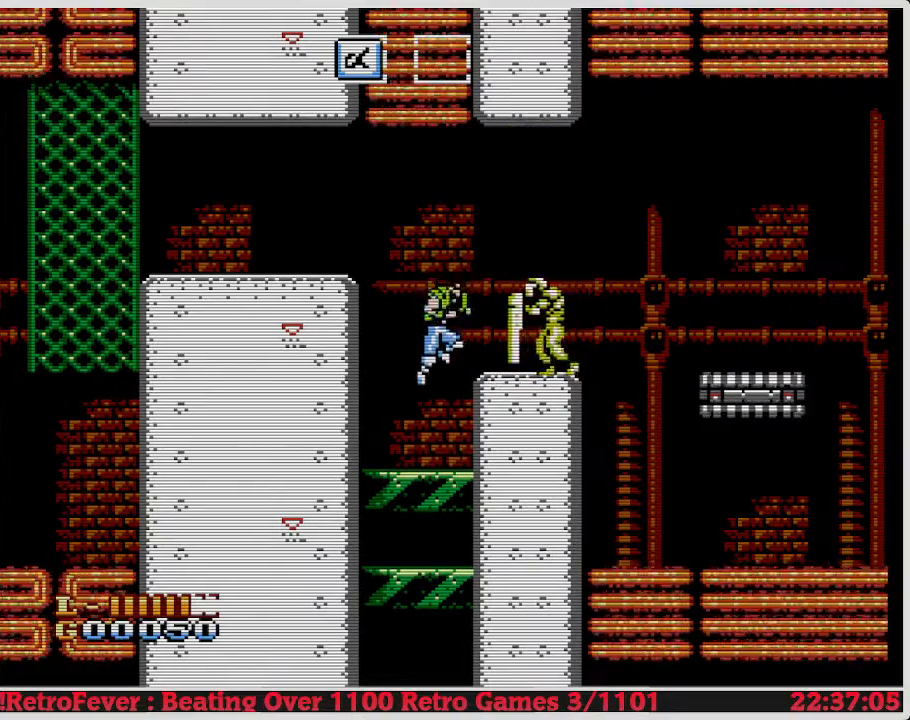
{"buttons": ["B"], "events": []}
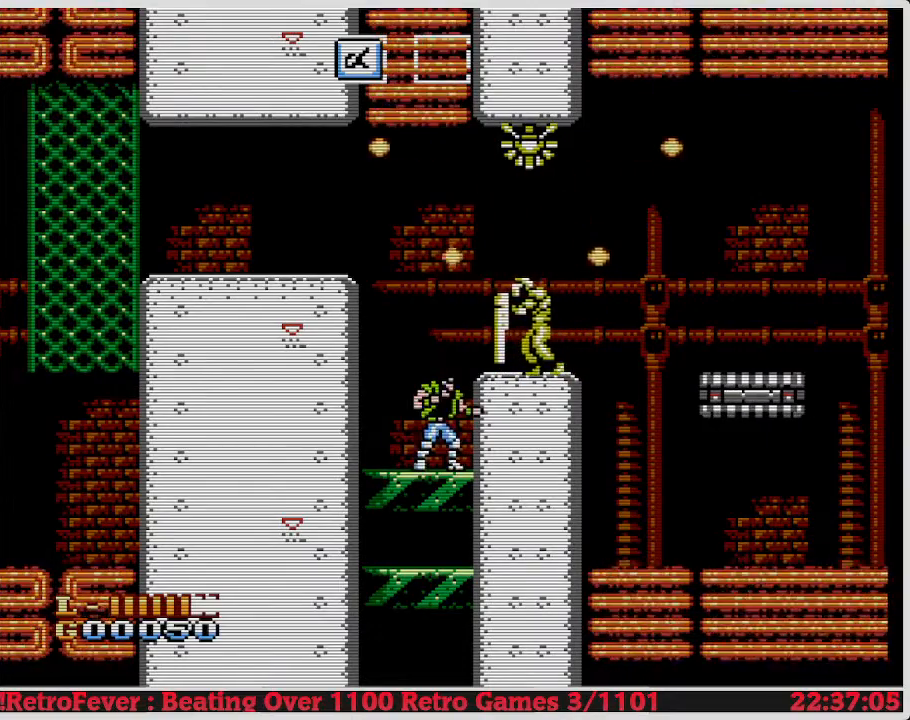
{"buttons": ["B"], "events": [[467, "B", "up"], [483, "B", "down"]]}
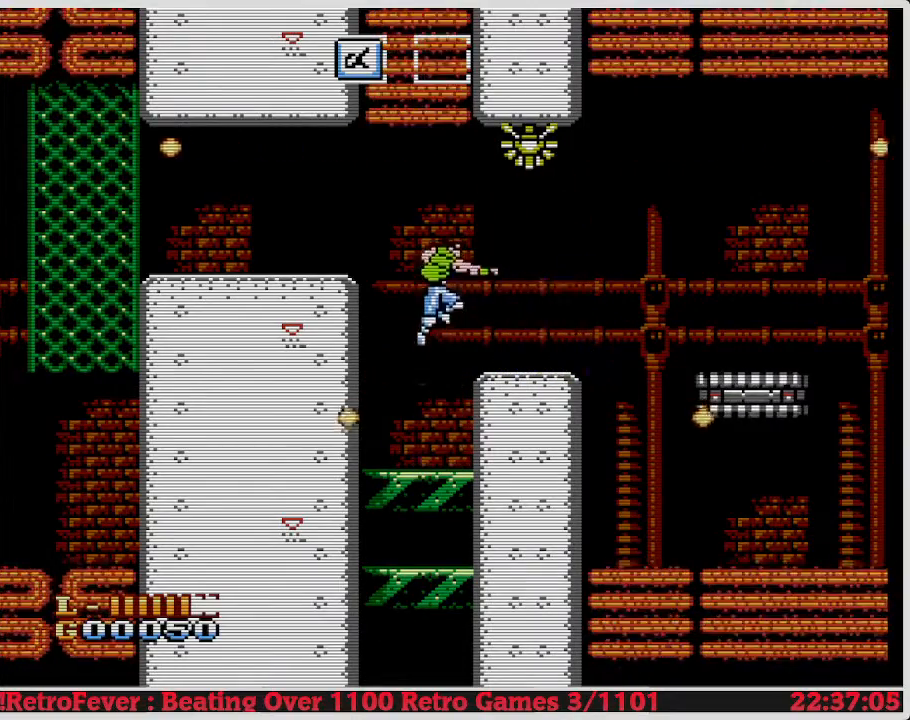
{"buttons": ["B"], "events": [[17, "B", "up"], [50, "A", "down"], [67, "A", "up"], [67, "B", "down"]]}